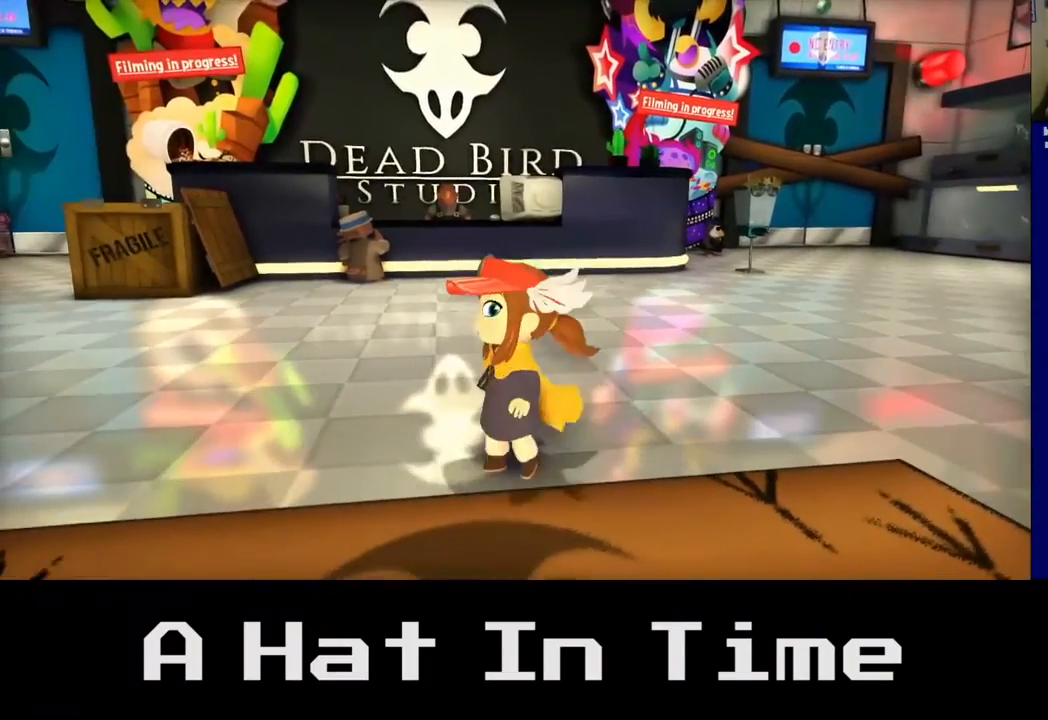
Gameplay with a controller (Xbox layout); each line is a JSON object with the inputs held at the frame after it. "events" lists button and stick changes between this image and that frame as [ms after this image, input, new state], when the widget could be followed in between.
{"buttons": [], "left_stick": "up-left", "right_stick": "center", "events": [[400, "left_stick", "up"], [467, "left_stick", "up-left"]]}
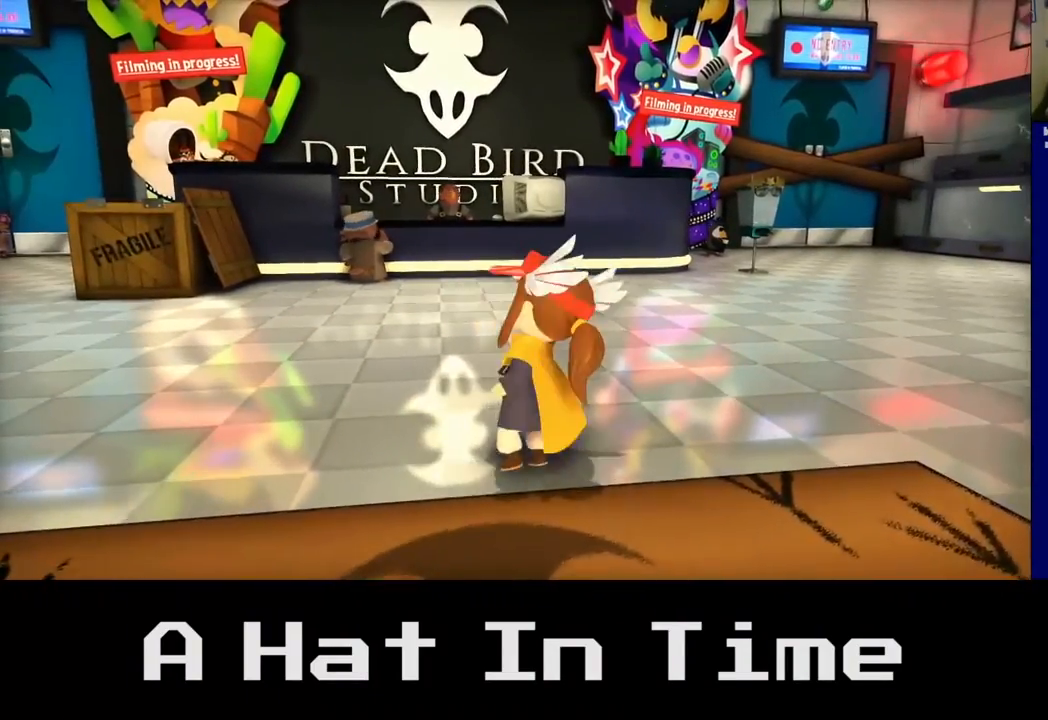
{"buttons": [], "left_stick": "down-right", "right_stick": "center", "events": [[183, "left_stick", "center"], [417, "left_stick", "down-right"]]}
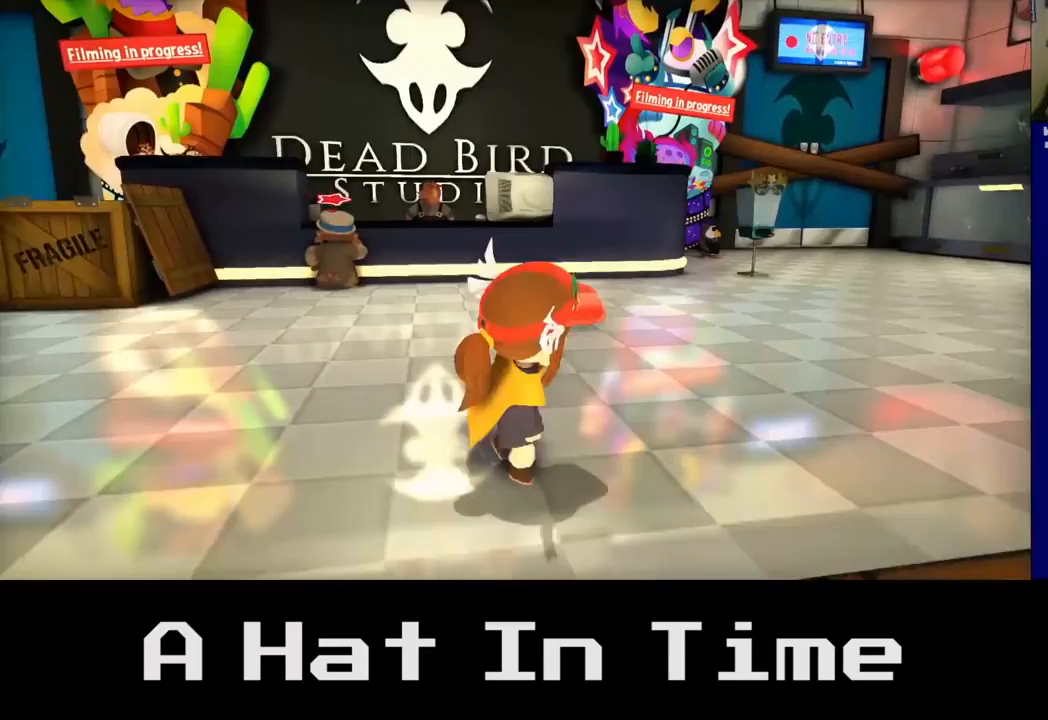
{"buttons": [], "left_stick": "up-left", "right_stick": "center", "events": [[133, "left_stick", "center"], [433, "left_stick", "up-left"]]}
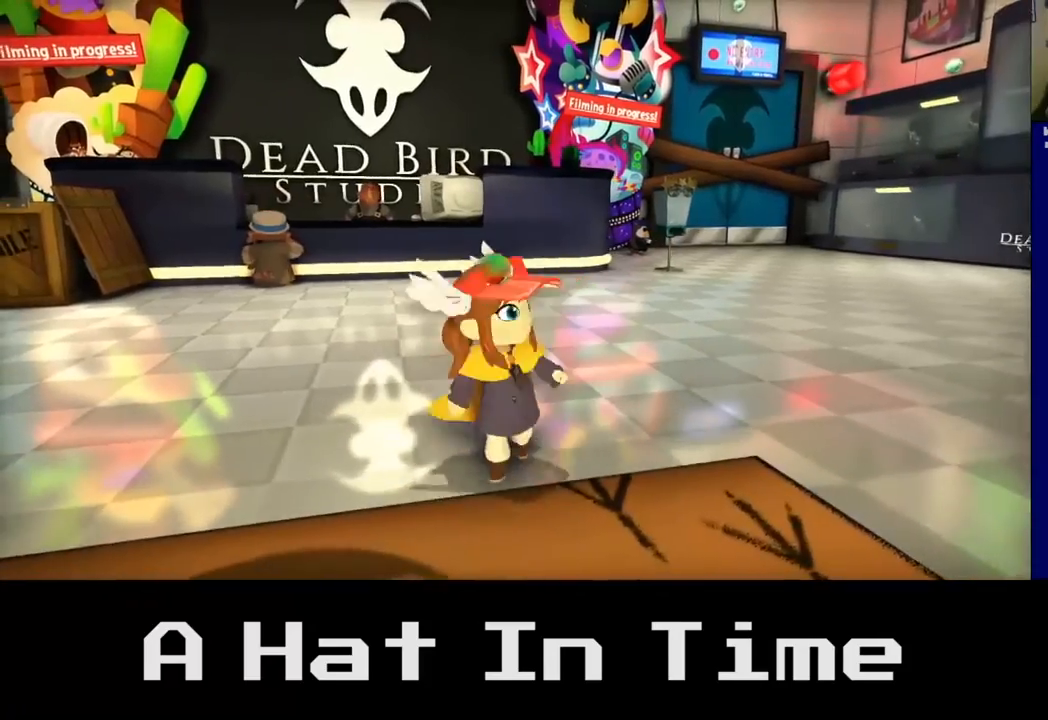
{"buttons": [], "left_stick": "center", "right_stick": "center", "events": [[167, "left_stick", "center"]]}
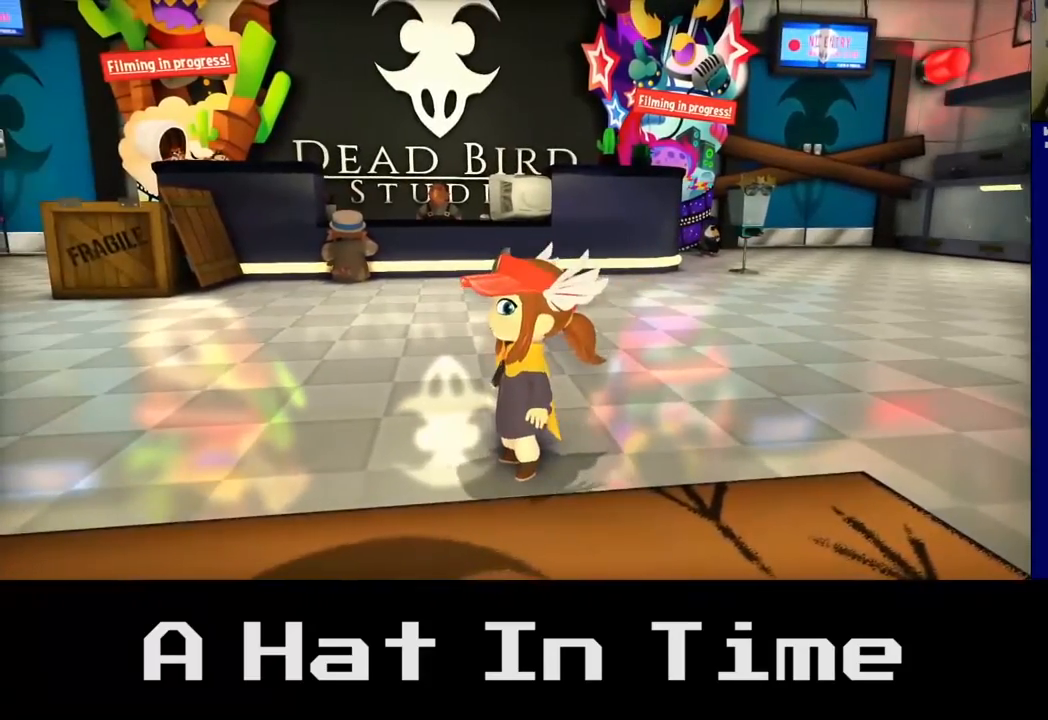
{"buttons": [], "left_stick": "center", "right_stick": "center", "events": [[83, "left_stick", "up-left"], [283, "left_stick", "center"]]}
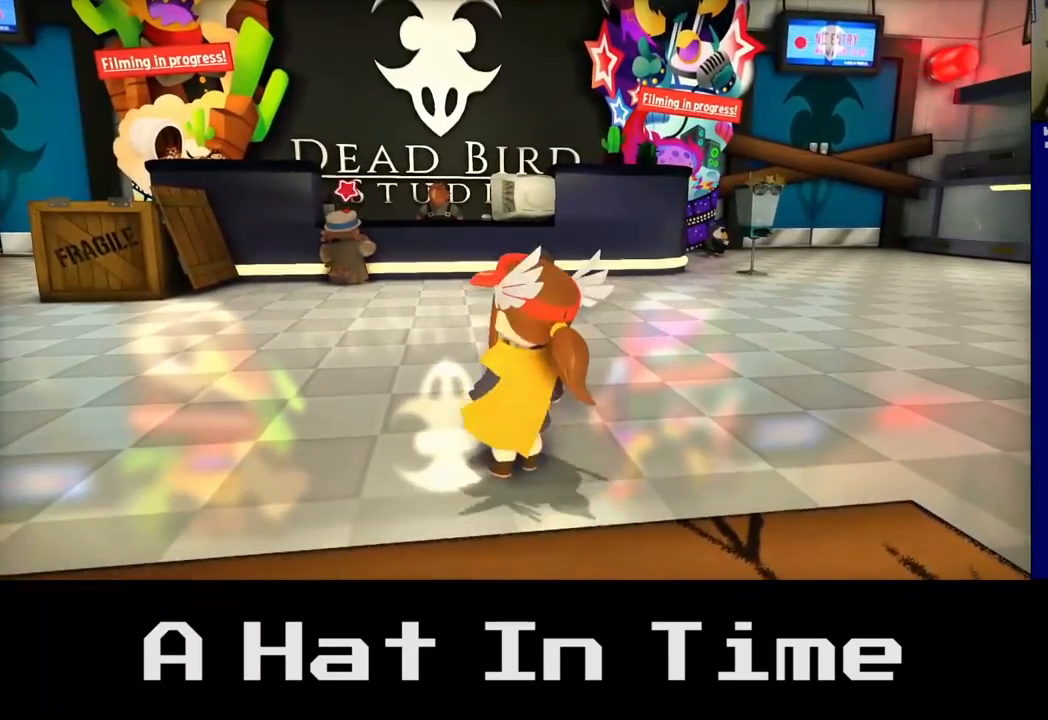
{"buttons": [], "left_stick": "center", "right_stick": "center", "events": [[133, "left_stick", "up"], [317, "left_stick", "center"]]}
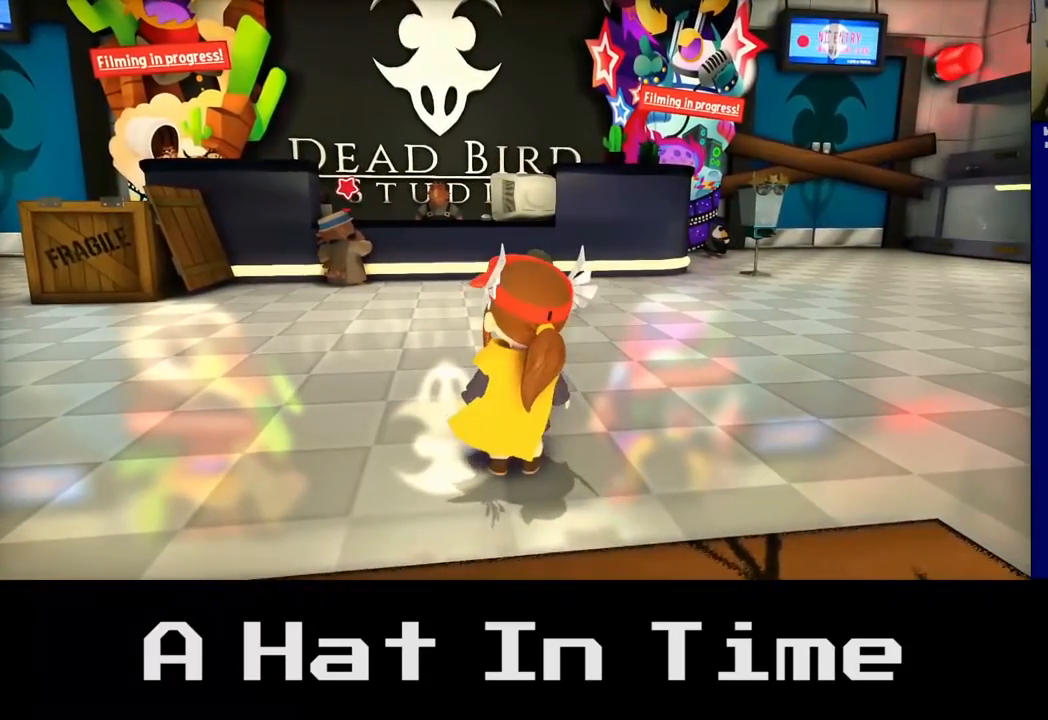
{"buttons": [], "left_stick": "center", "right_stick": "left", "events": [[267, "right_stick", "left"]]}
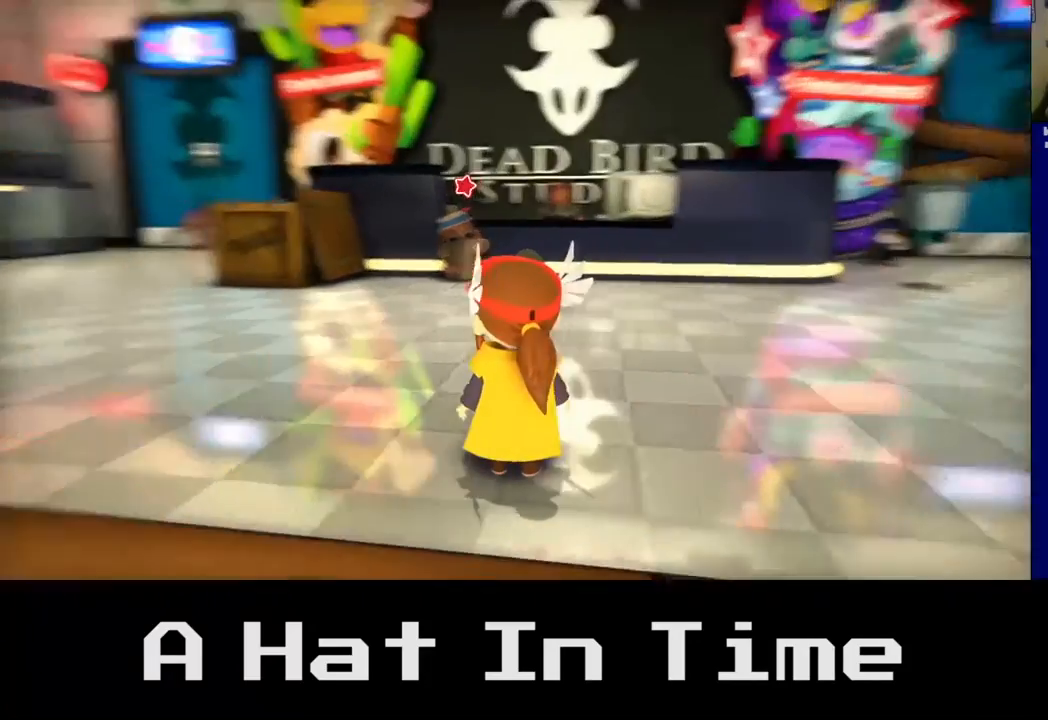
{"buttons": [], "left_stick": "center", "right_stick": "center", "events": [[100, "right_stick", "center"]]}
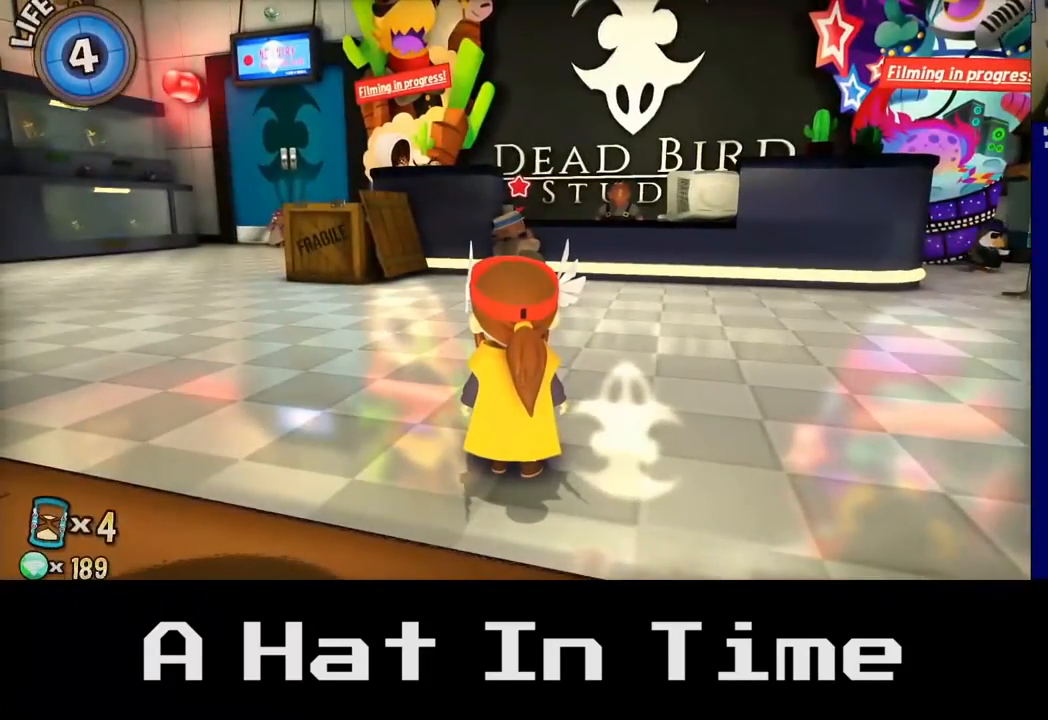
{"buttons": [], "left_stick": "center", "right_stick": "center", "events": [[100, "right_stick", "right"], [367, "right_stick", "center"]]}
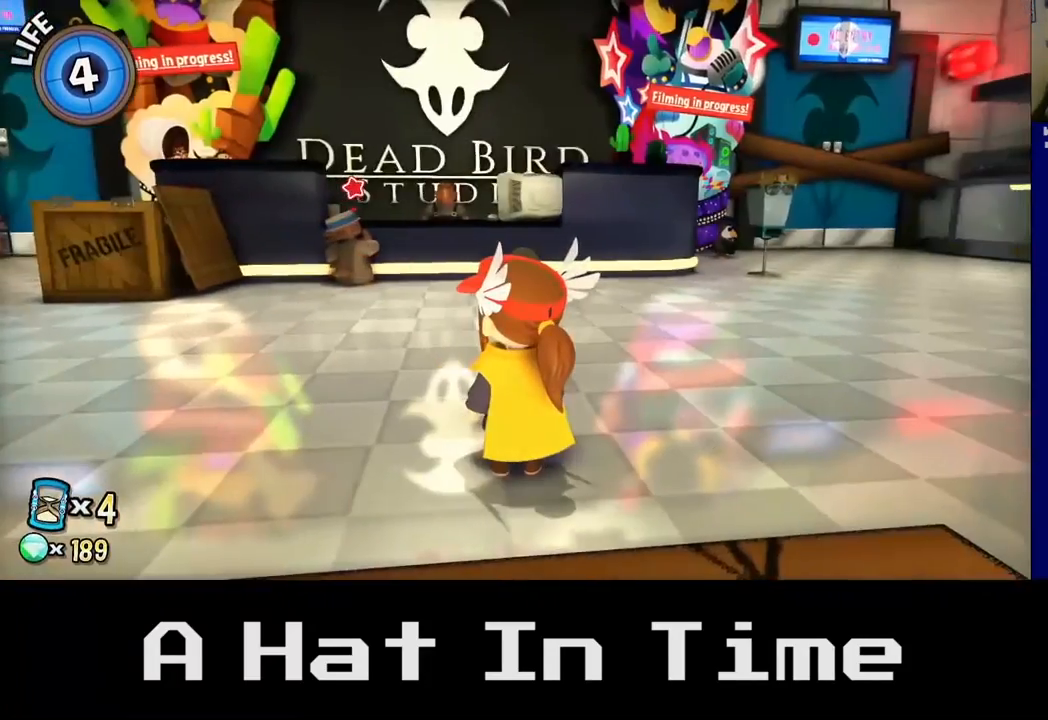
{"buttons": [], "left_stick": "center", "right_stick": "center", "events": [[117, "right_stick", "right"], [400, "right_stick", "center"]]}
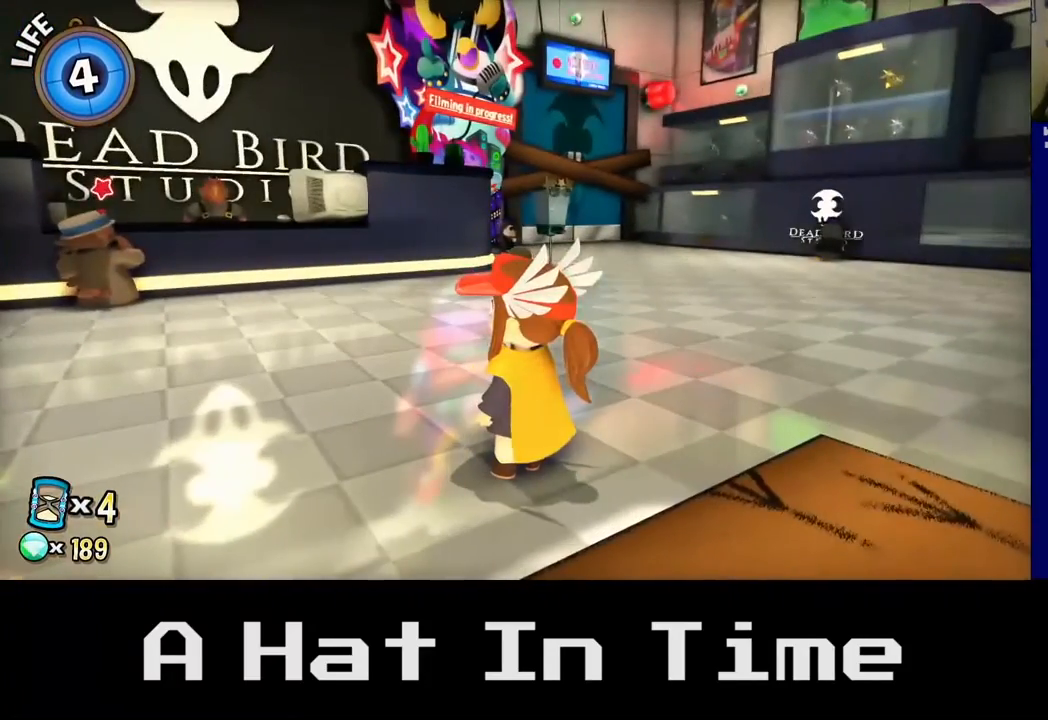
{"buttons": [], "left_stick": "center", "right_stick": "left", "events": [[500, "right_stick", "left"]]}
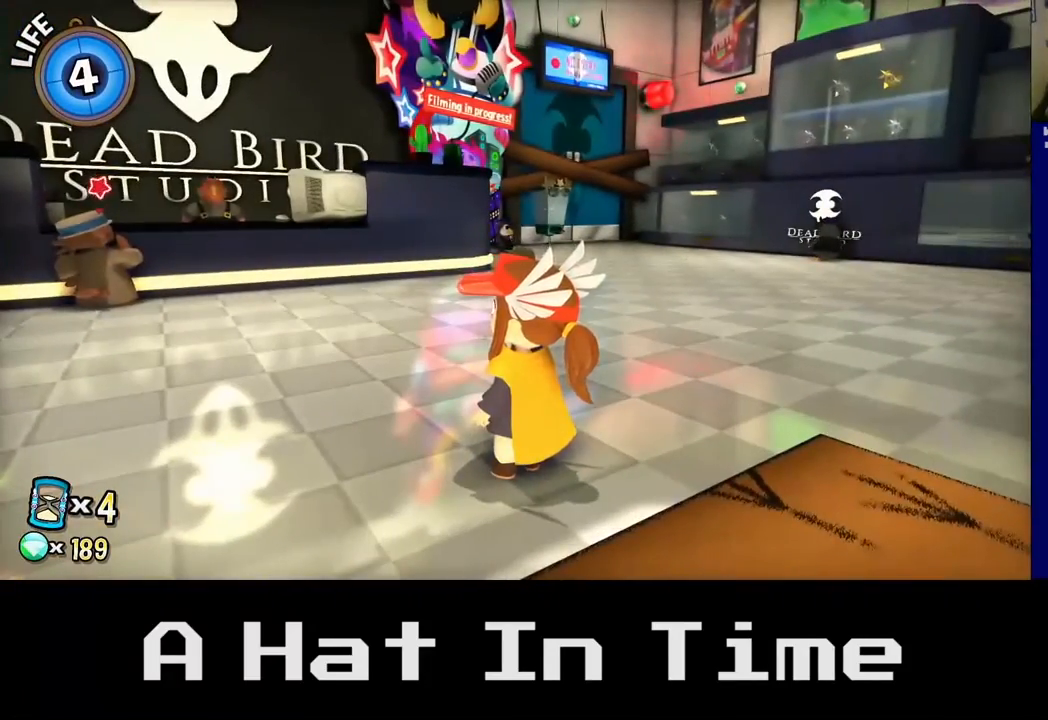
{"buttons": [], "left_stick": "center", "right_stick": "center", "events": [[250, "right_stick", "center"]]}
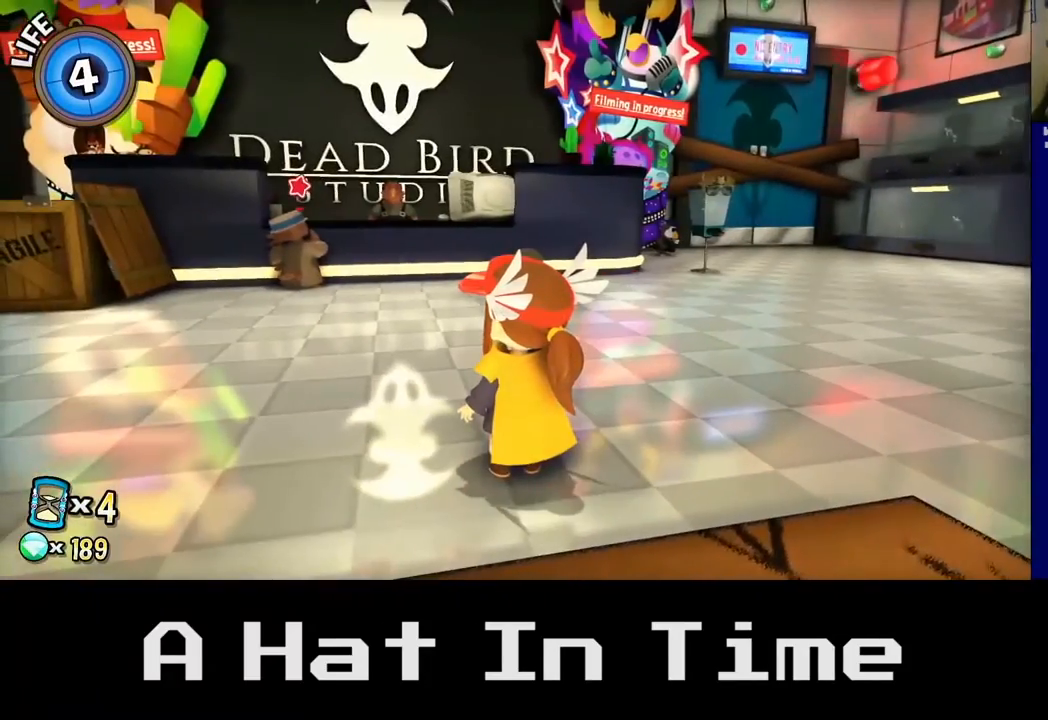
{"buttons": [], "left_stick": "center", "right_stick": "left", "events": [[133, "right_stick", "right"], [400, "right_stick", "center"], [467, "right_stick", "left"]]}
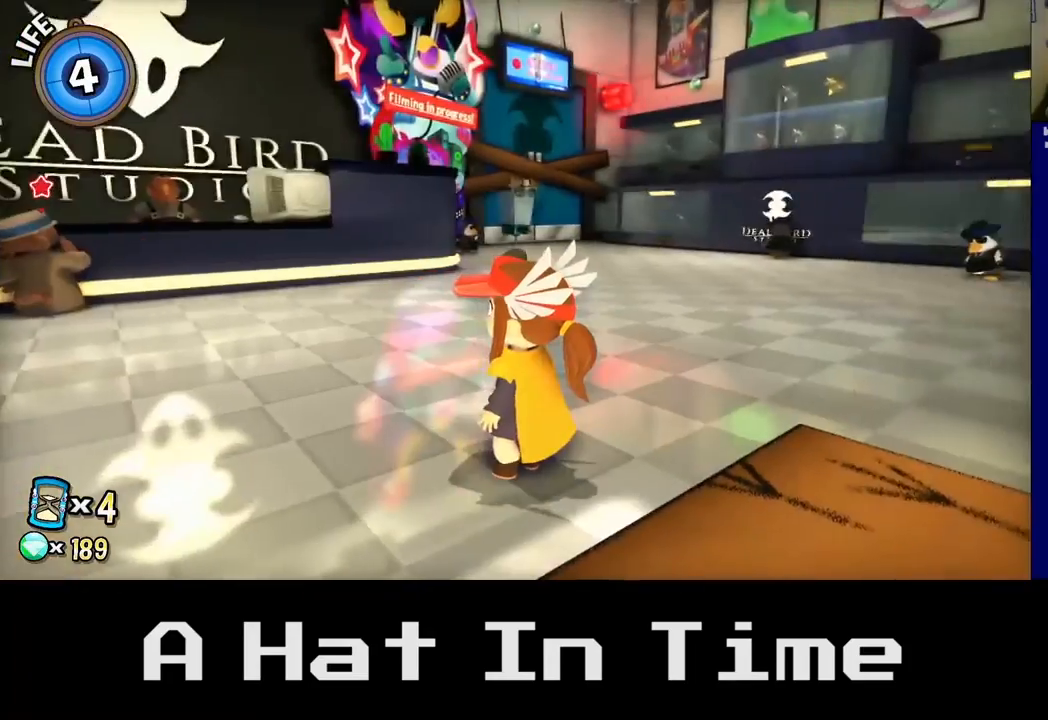
{"buttons": [], "left_stick": "center", "right_stick": "right", "events": [[417, "right_stick", "center"], [500, "right_stick", "right"]]}
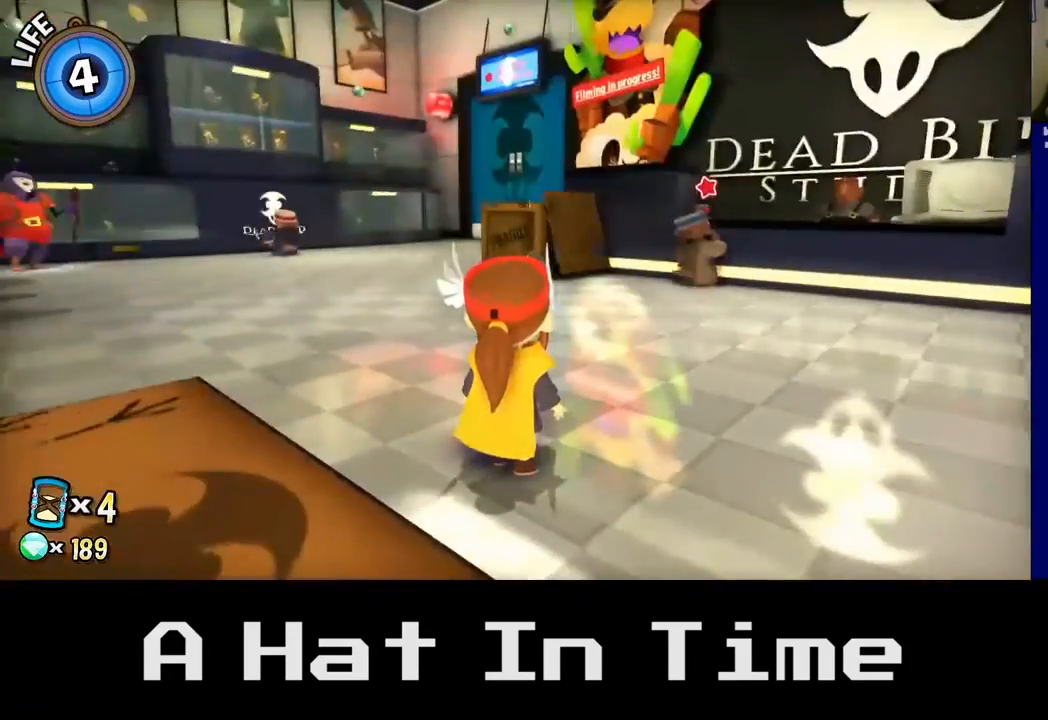
{"buttons": [], "left_stick": "center", "right_stick": "center", "events": [[283, "right_stick", "center"]]}
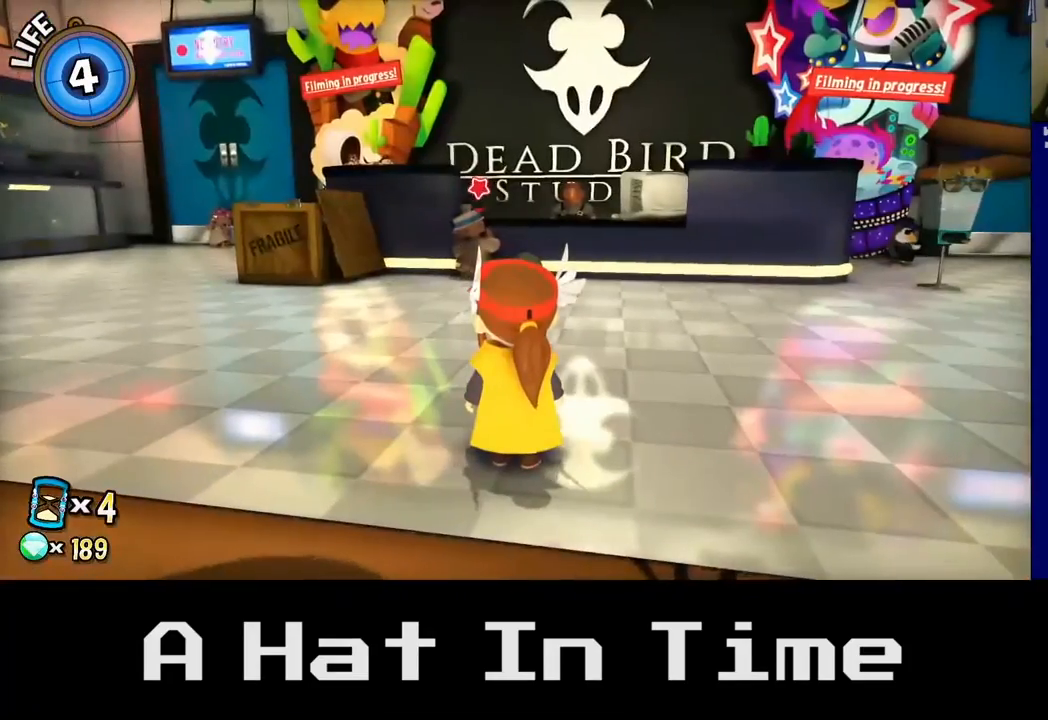
{"buttons": [], "left_stick": "center", "right_stick": "right", "events": [[317, "right_stick", "right"]]}
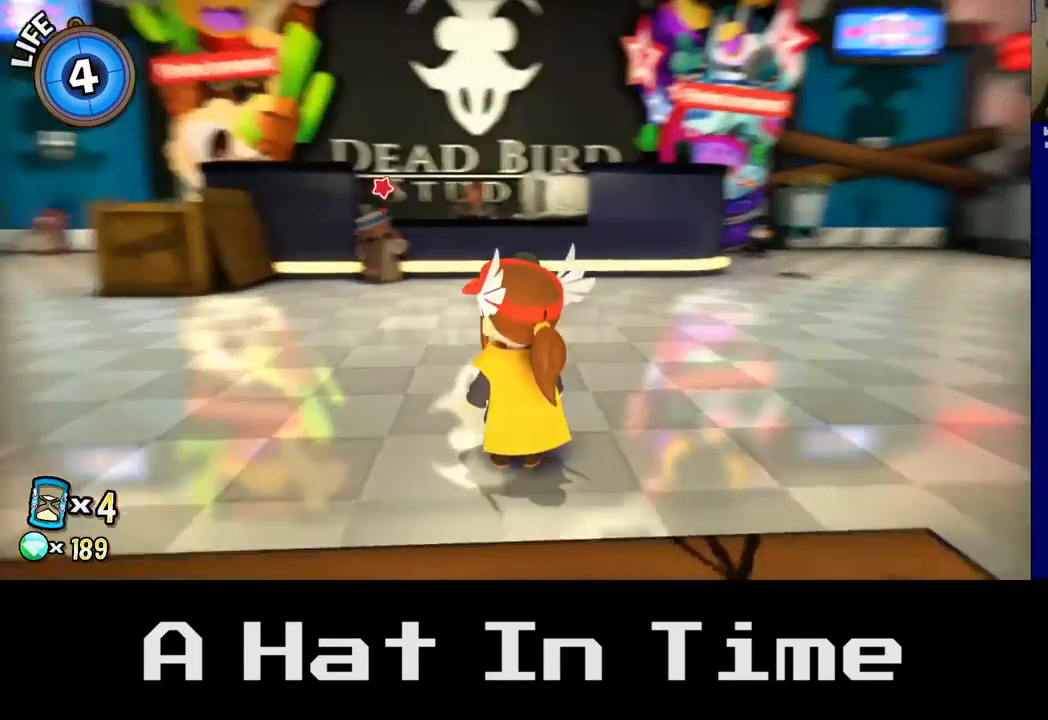
{"buttons": [], "left_stick": "center", "right_stick": "center", "events": [[250, "right_stick", "center"]]}
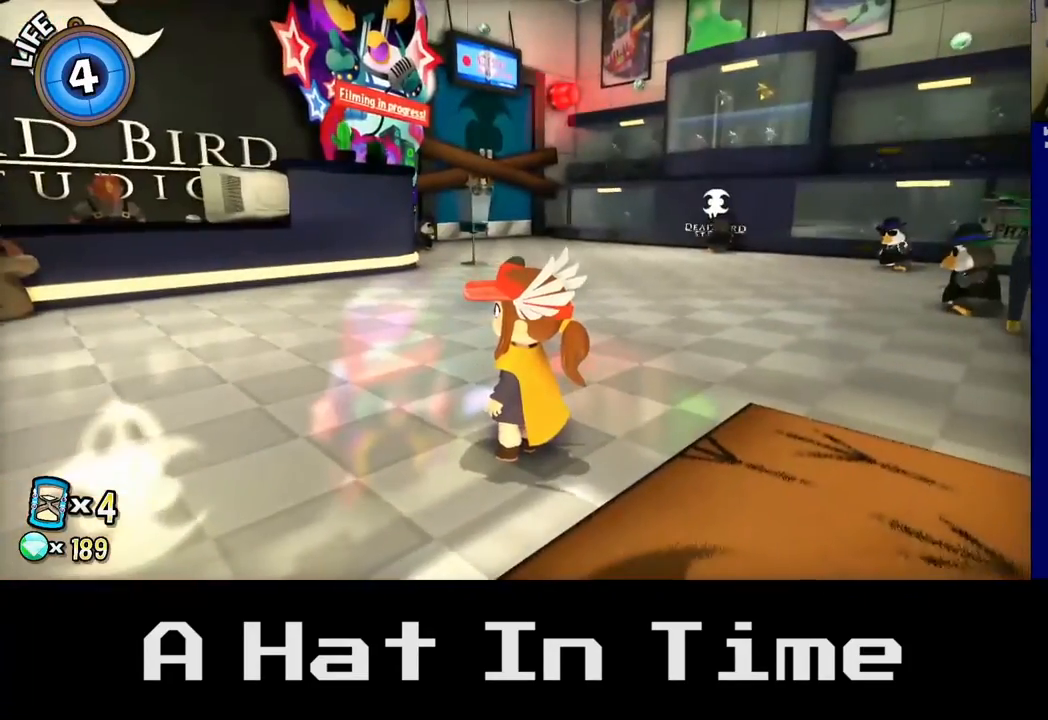
{"buttons": [], "left_stick": "center", "right_stick": "center", "events": [[117, "right_stick", "right"], [400, "right_stick", "center"]]}
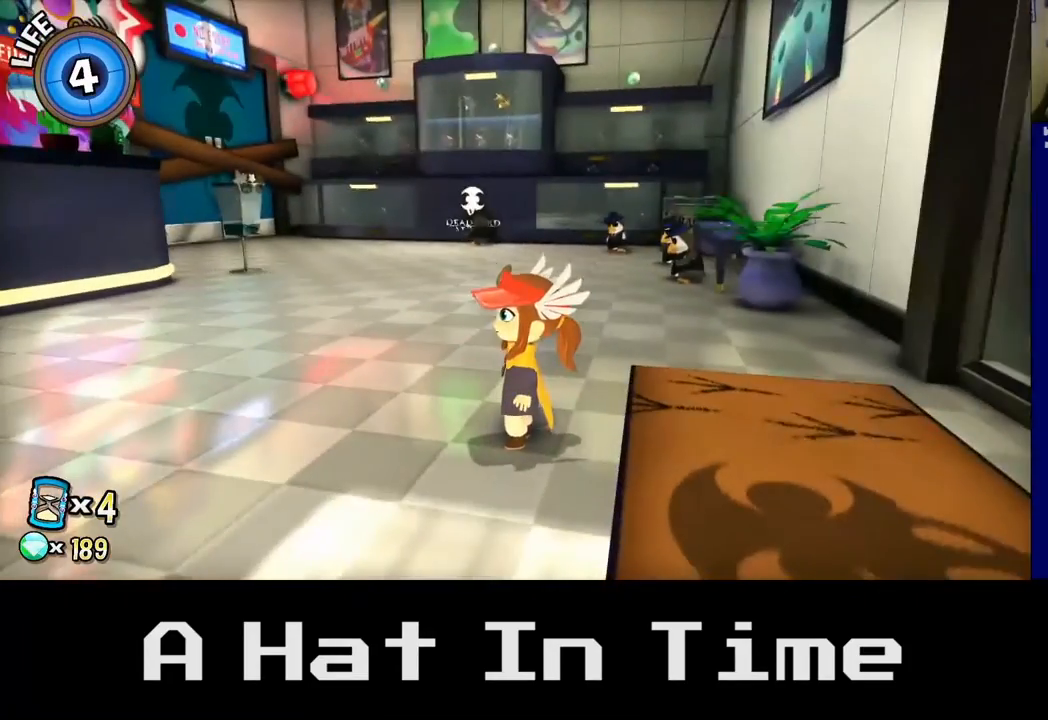
{"buttons": [], "left_stick": "center", "right_stick": "left", "events": [[333, "right_stick", "left"]]}
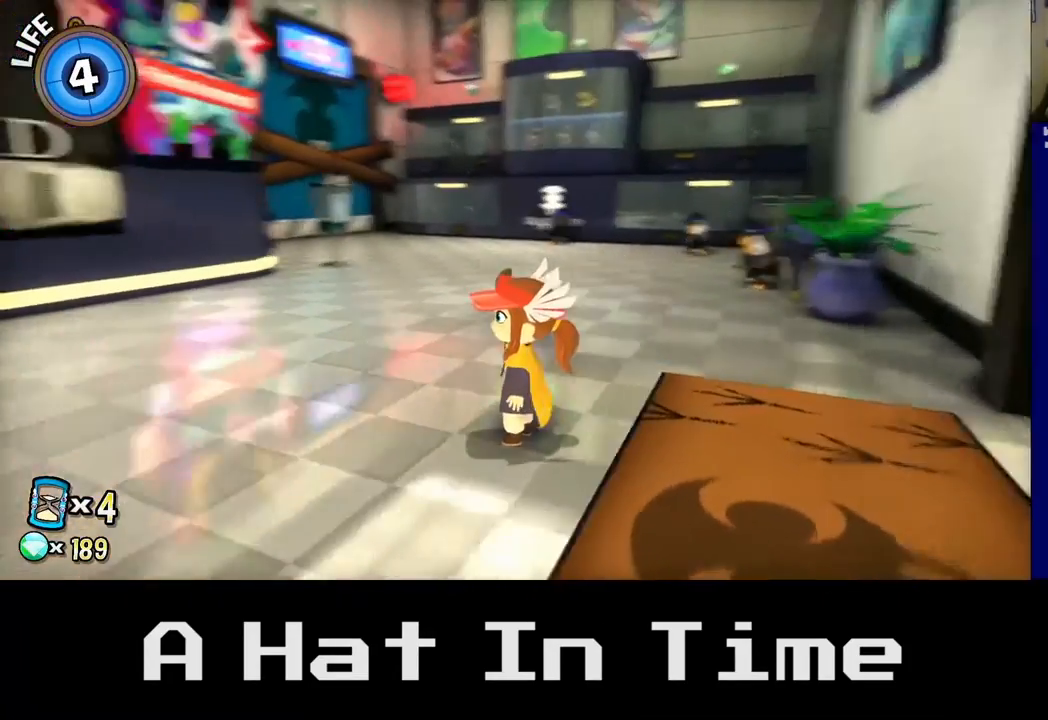
{"buttons": [], "left_stick": "center", "right_stick": "left", "events": []}
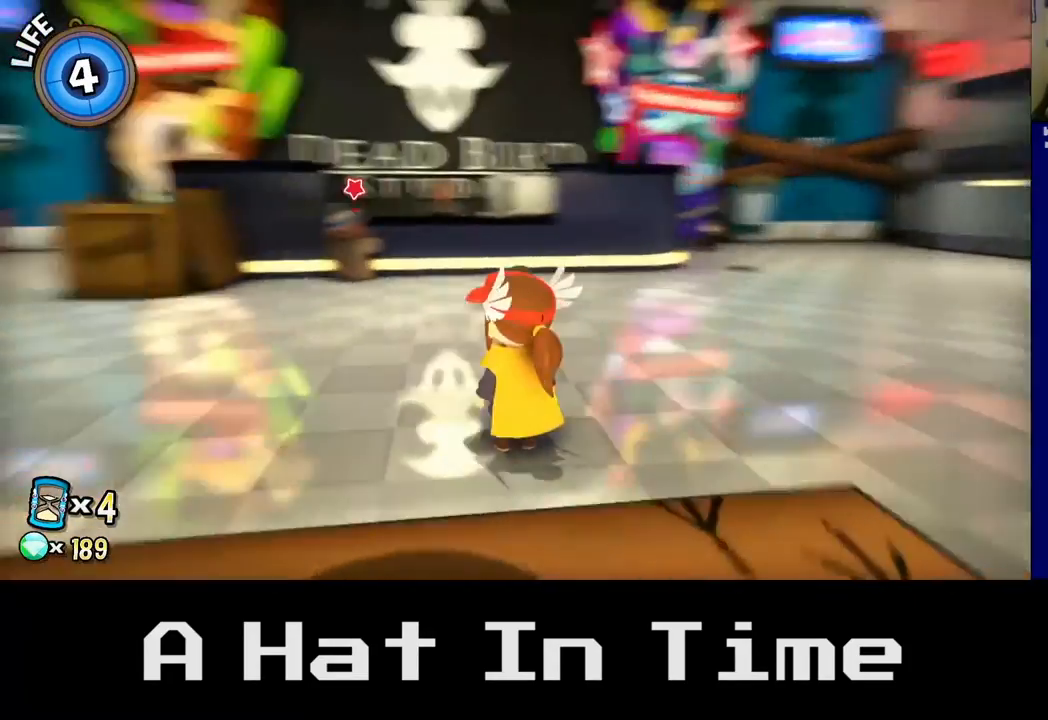
{"buttons": [], "left_stick": "center", "right_stick": "right", "events": [[167, "right_stick", "center"], [250, "right_stick", "right"]]}
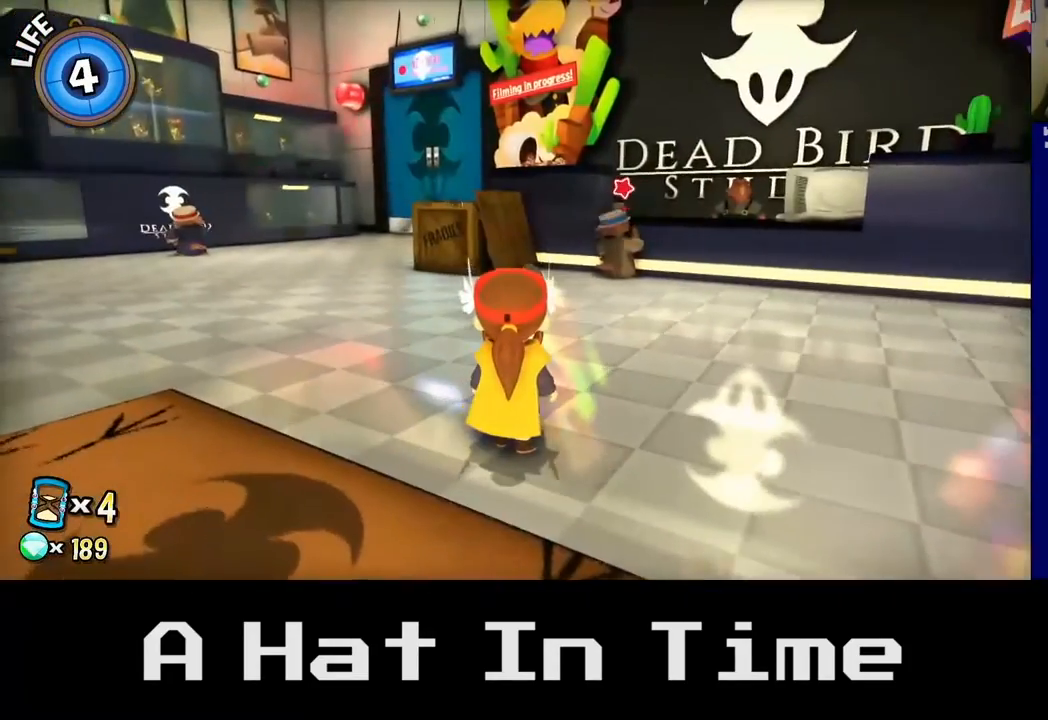
{"buttons": [], "left_stick": "center", "right_stick": "center", "events": [[183, "right_stick", "center"]]}
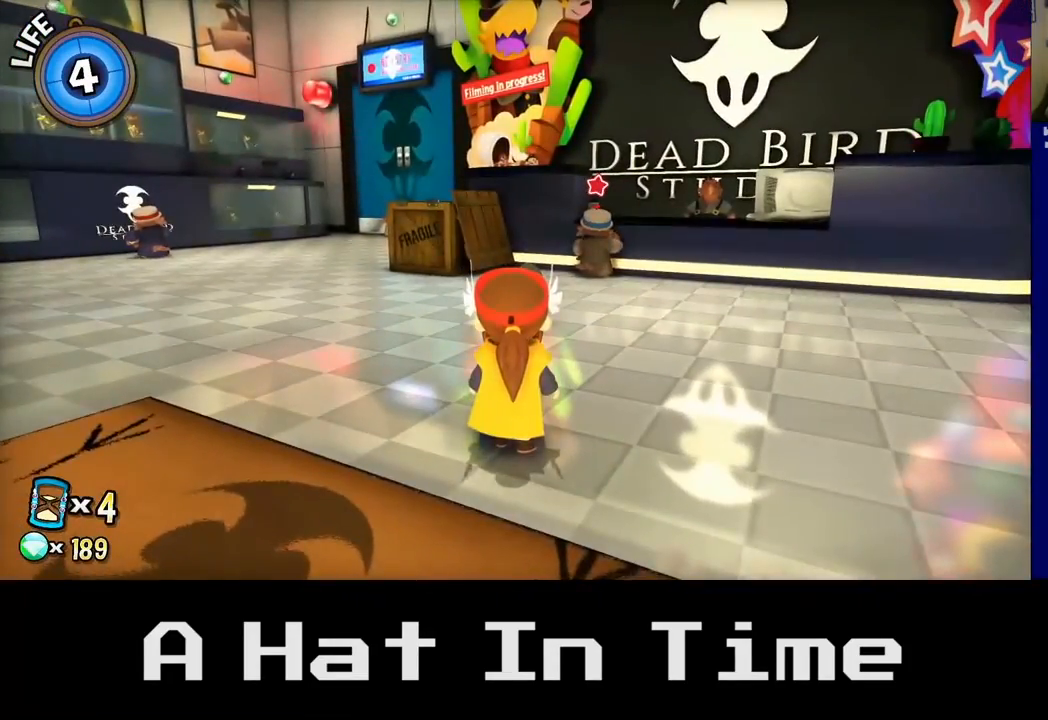
{"buttons": [], "left_stick": "center", "right_stick": "right", "events": [[33, "right_stick", "right"]]}
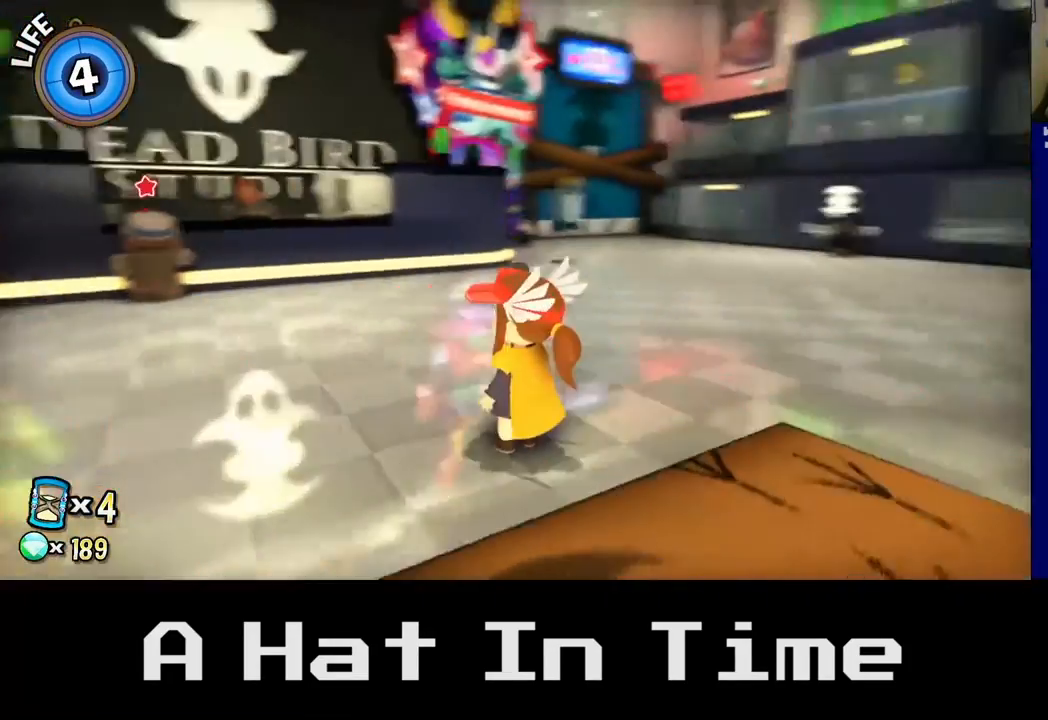
{"buttons": [], "left_stick": "center", "right_stick": "left", "events": [[17, "right_stick", "center"], [333, "right_stick", "left"]]}
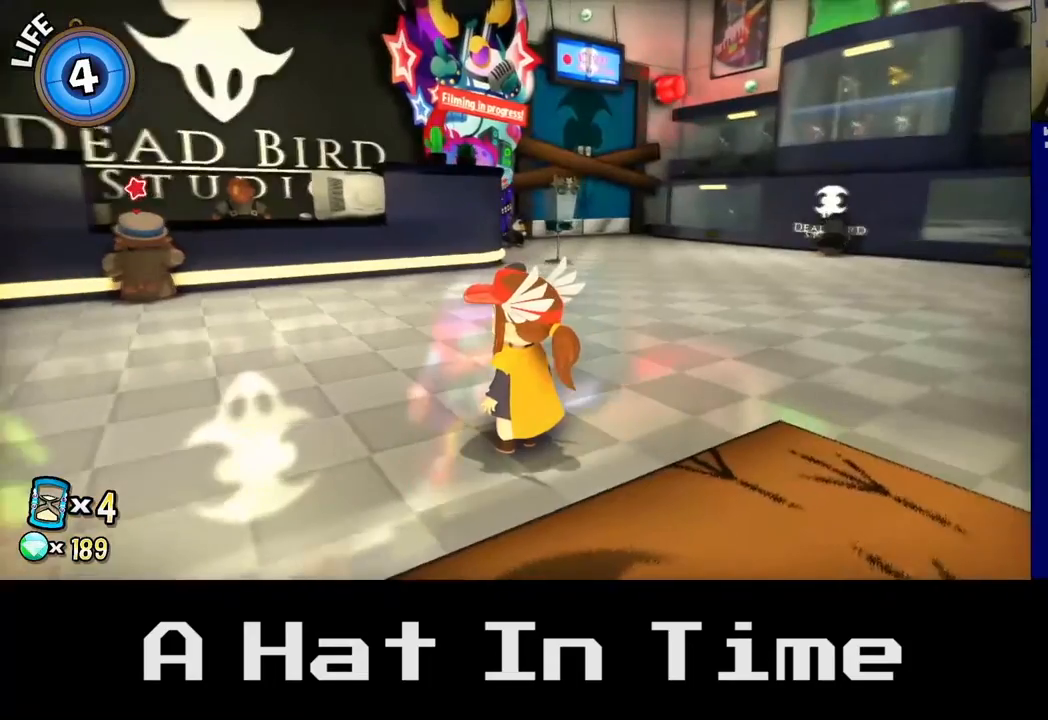
{"buttons": [], "left_stick": "center", "right_stick": "center", "events": [[100, "right_stick", "center"]]}
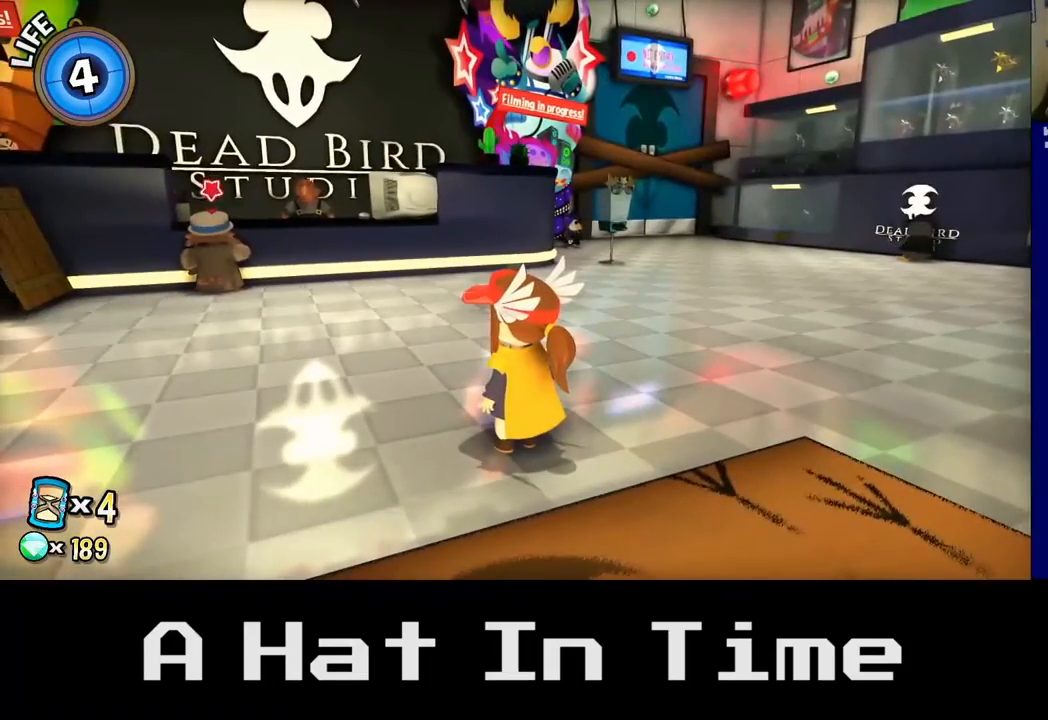
{"buttons": [], "left_stick": "center", "right_stick": "center", "events": [[83, "right_stick", "left"], [333, "right_stick", "center"]]}
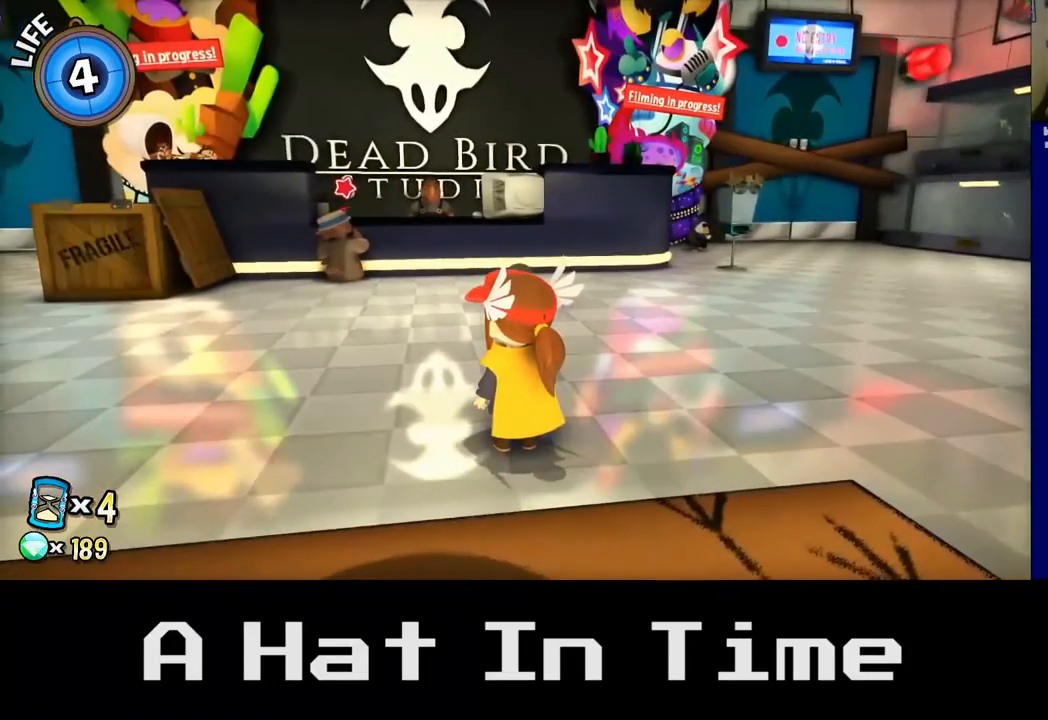
{"buttons": [], "left_stick": "center", "right_stick": "left", "events": [[217, "right_stick", "left"]]}
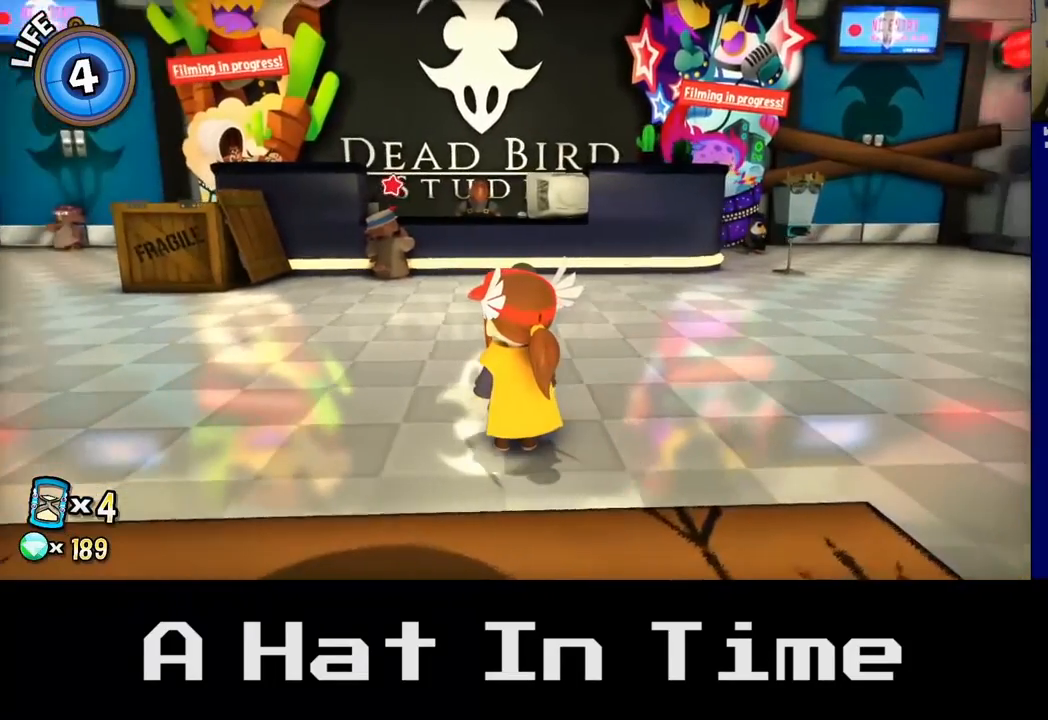
{"buttons": [], "left_stick": "center", "right_stick": "left", "events": [[17, "right_stick", "center"], [317, "right_stick", "left"]]}